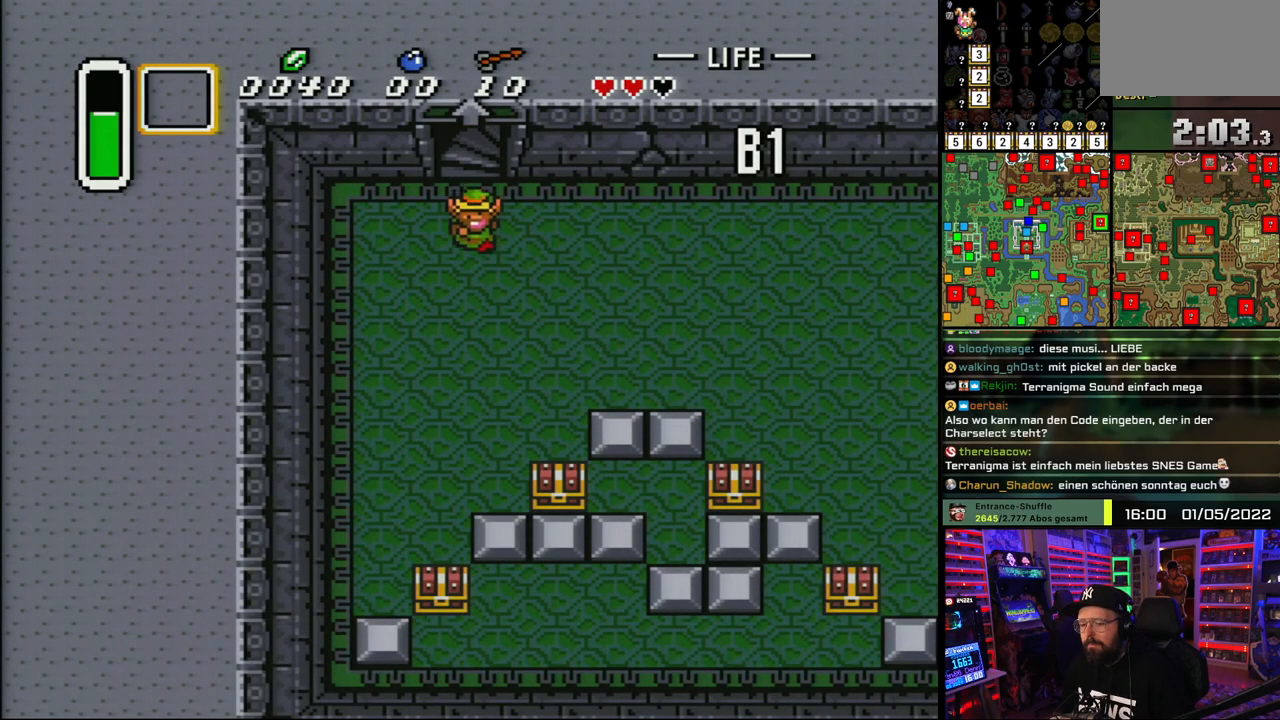
Gameplay with a controller (Nintendo layout); each line is a JSON object with the inputs held at the frame after it. "events" lists button and stick changes between this image and that frame as [ms after this image, input, new state], when the widget could be followed in between. Not read: L1 L3 R1 R3.
{"buttons": ["DPAD_DOWN", "DPAD_RIGHT"], "events": []}
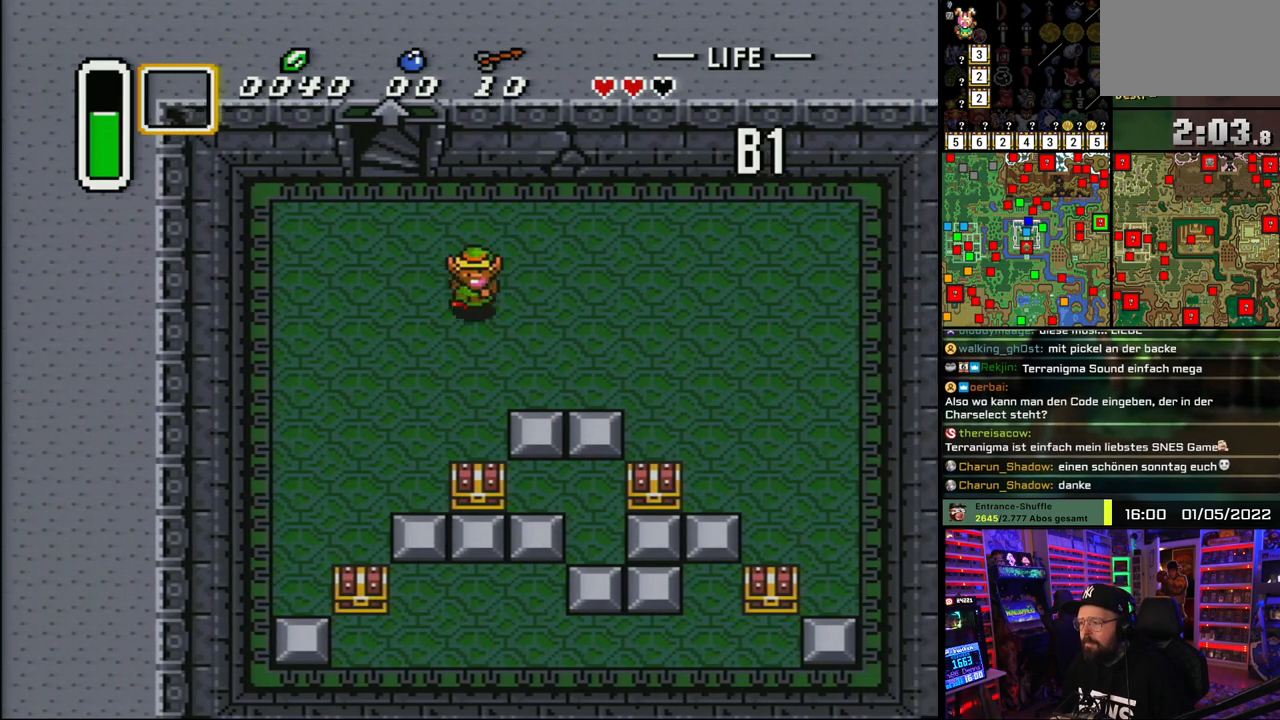
{"buttons": ["DPAD_DOWN", "DPAD_RIGHT"], "events": [[283, "DPAD_DOWN", "up"], [417, "DPAD_DOWN", "down"]]}
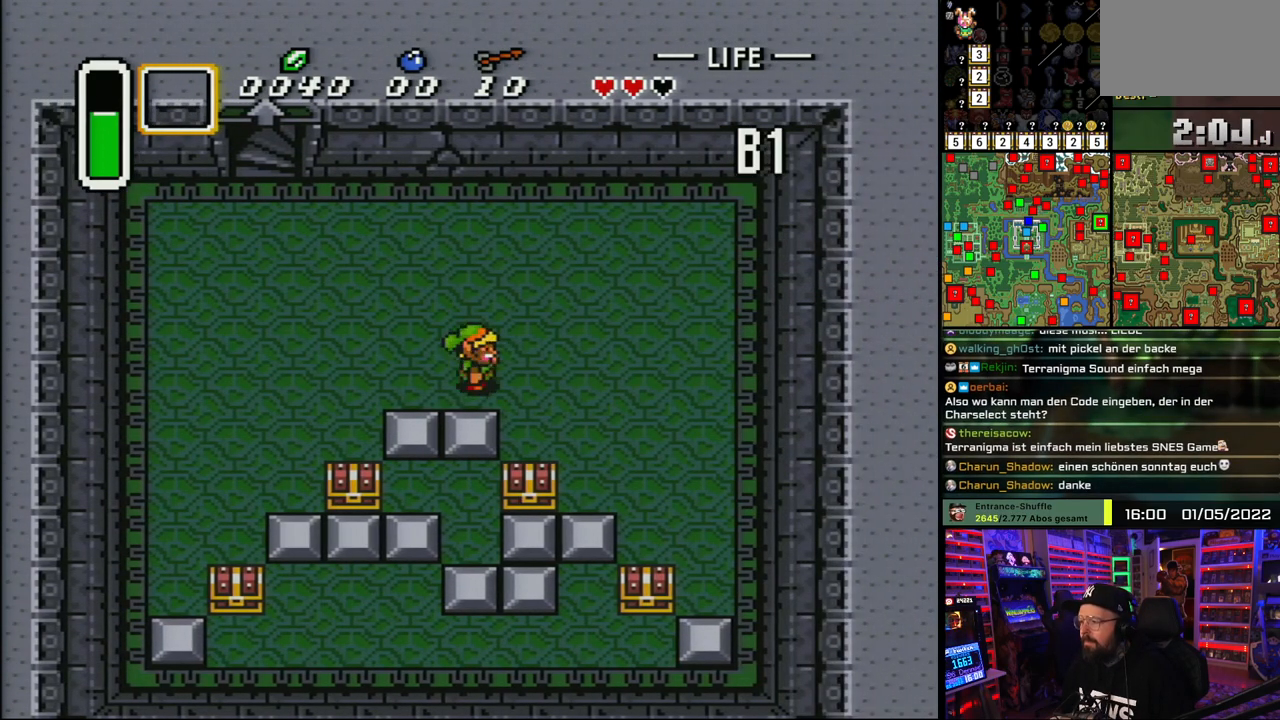
{"buttons": ["DPAD_DOWN"], "events": [[50, "DPAD_RIGHT", "up"]]}
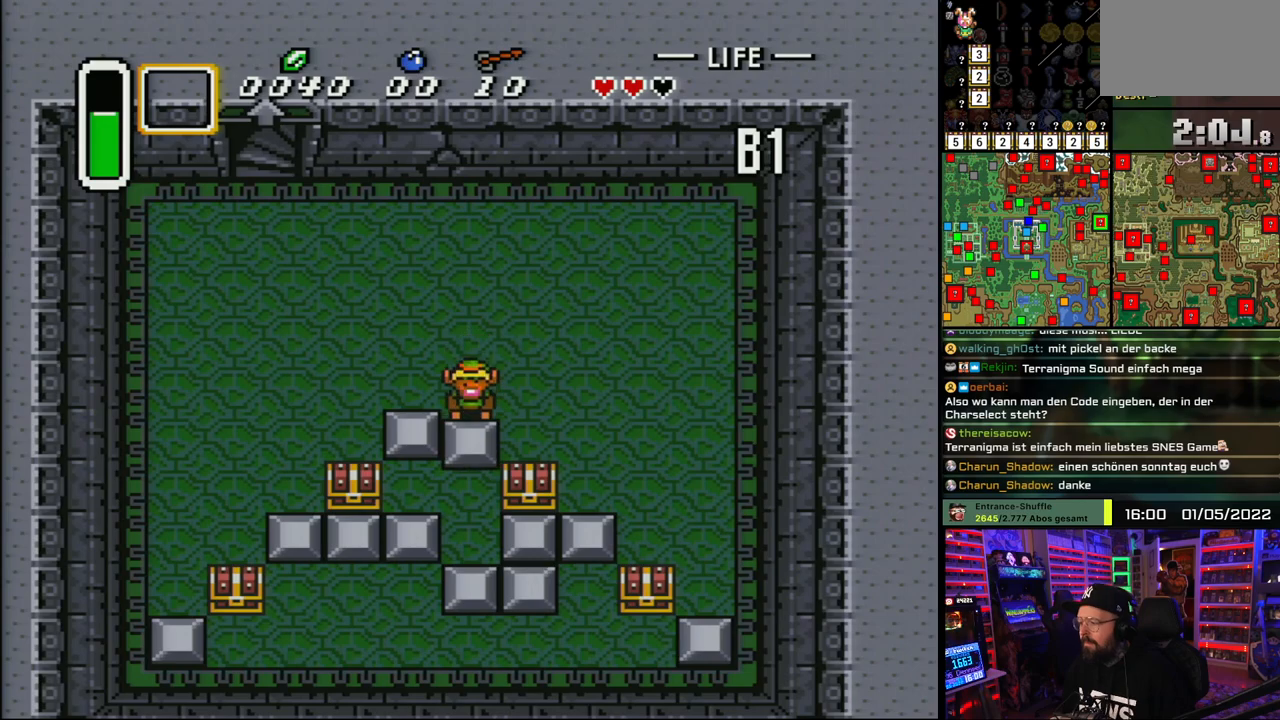
{"buttons": ["DPAD_LEFT"], "events": [[217, "DPAD_LEFT", "down"], [233, "DPAD_DOWN", "up"]]}
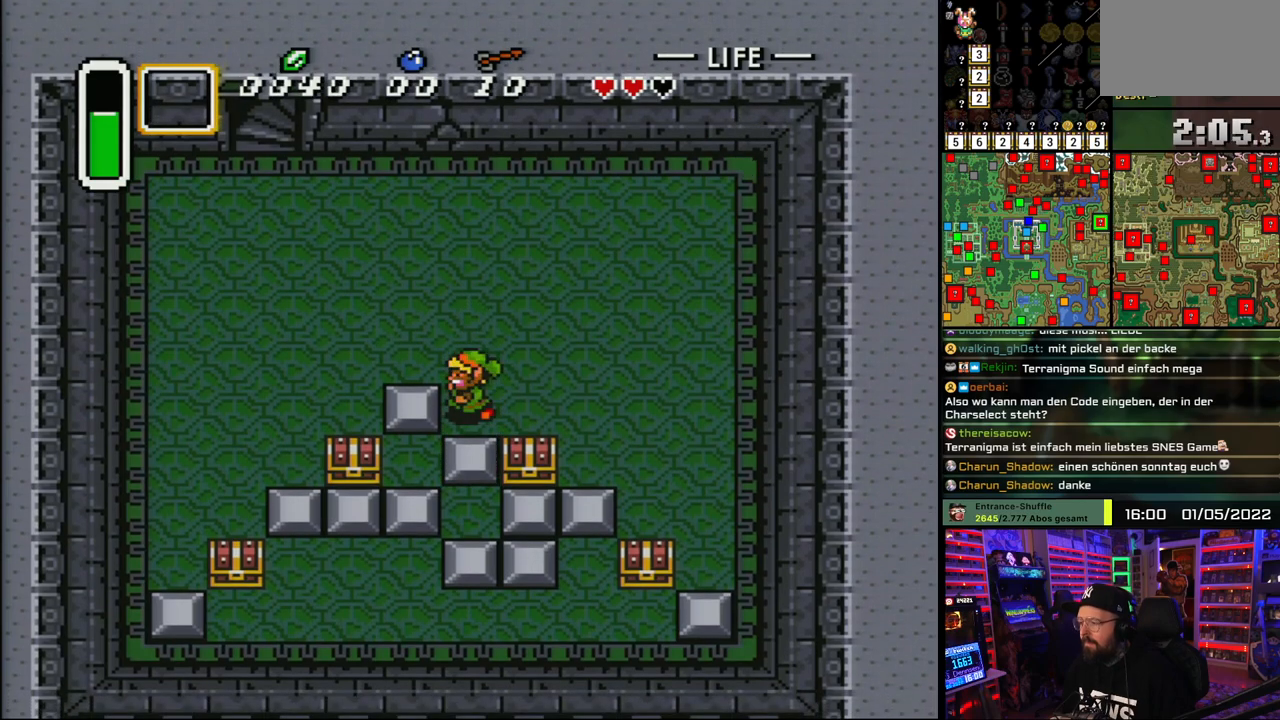
{"buttons": ["DPAD_DOWN"], "events": [[300, "DPAD_DOWN", "down"], [350, "DPAD_LEFT", "up"]]}
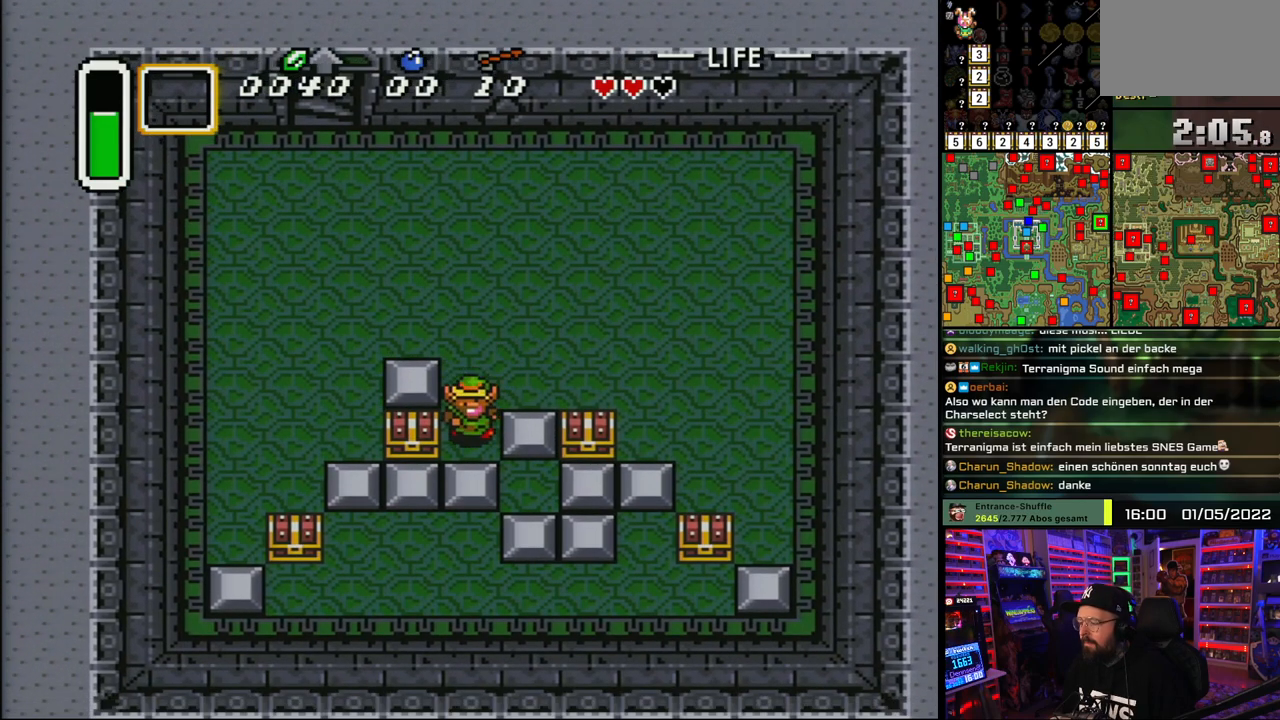
{"buttons": ["DPAD_DOWN"], "events": [[433, "DPAD_DOWN", "up"], [433, "DPAD_UP", "down"], [450, "DPAD_DOWN", "down"], [450, "DPAD_UP", "up"]]}
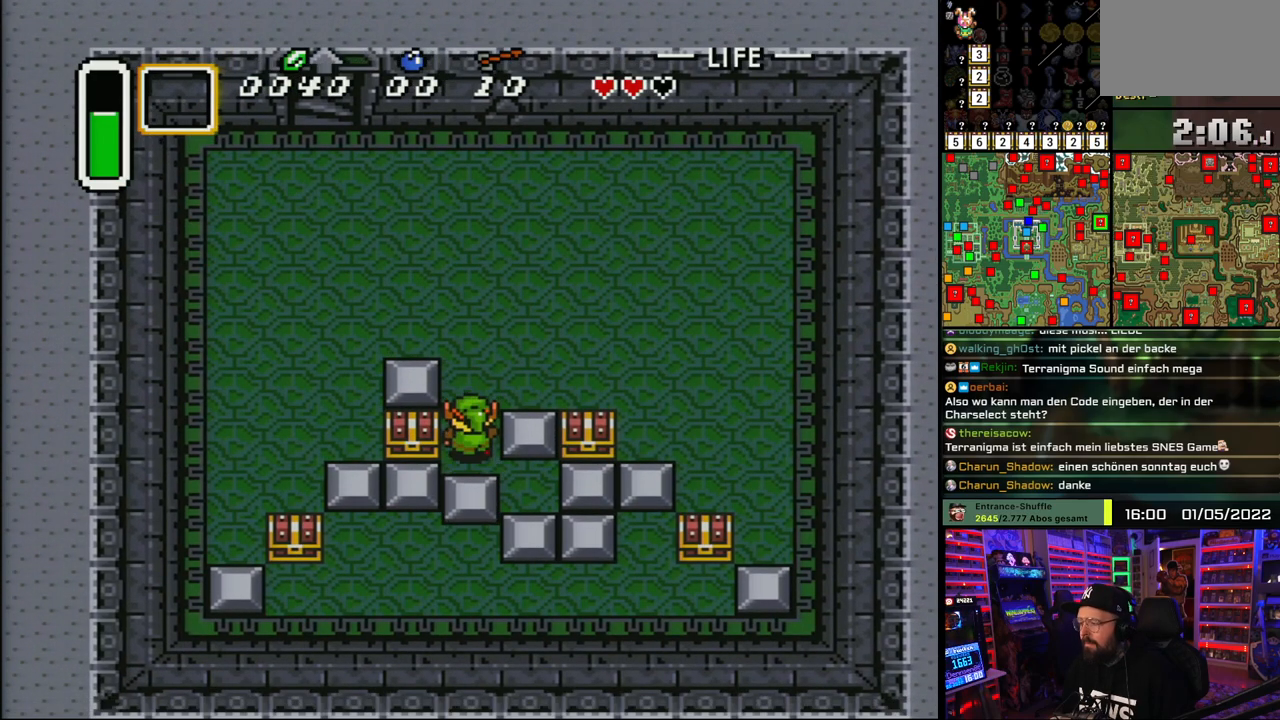
{"buttons": ["DPAD_LEFT"], "events": [[17, "DPAD_DOWN", "up"], [33, "DPAD_UP", "down"], [333, "DPAD_LEFT", "down"], [417, "DPAD_UP", "up"]]}
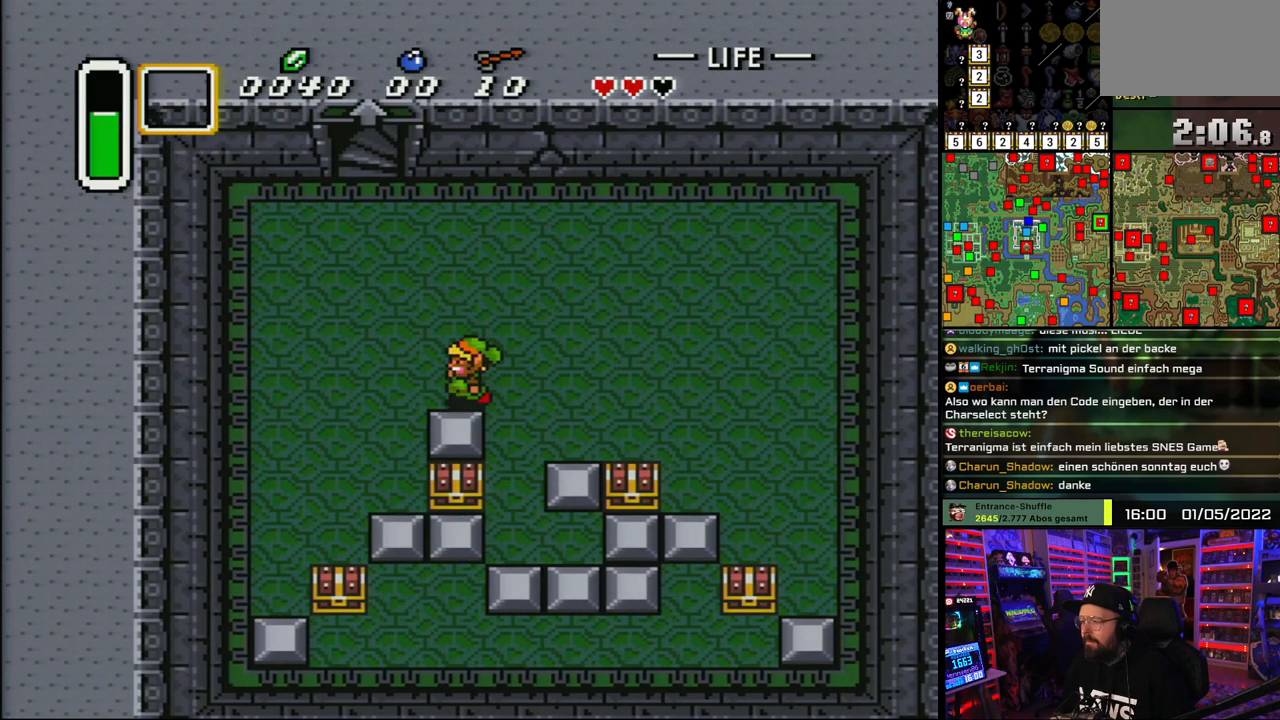
{"buttons": ["DPAD_DOWN"], "events": [[217, "DPAD_DOWN", "down"], [250, "DPAD_LEFT", "up"]]}
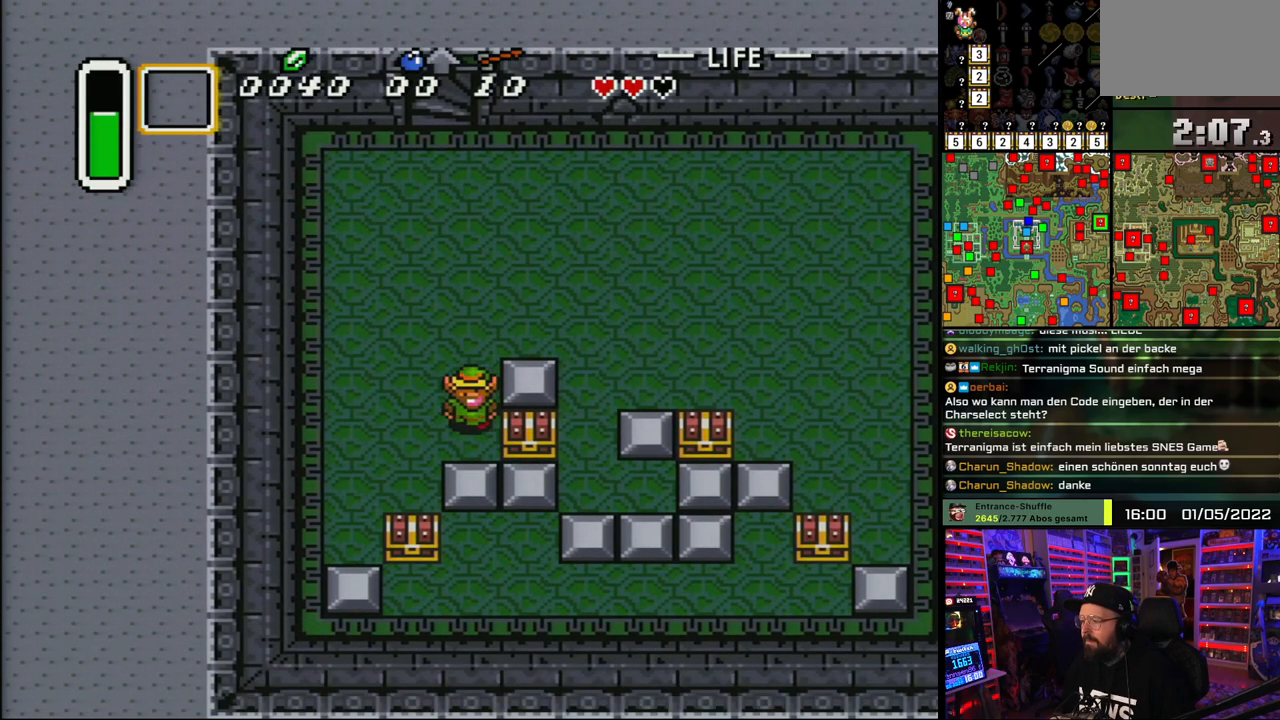
{"buttons": ["DPAD_DOWN"], "events": []}
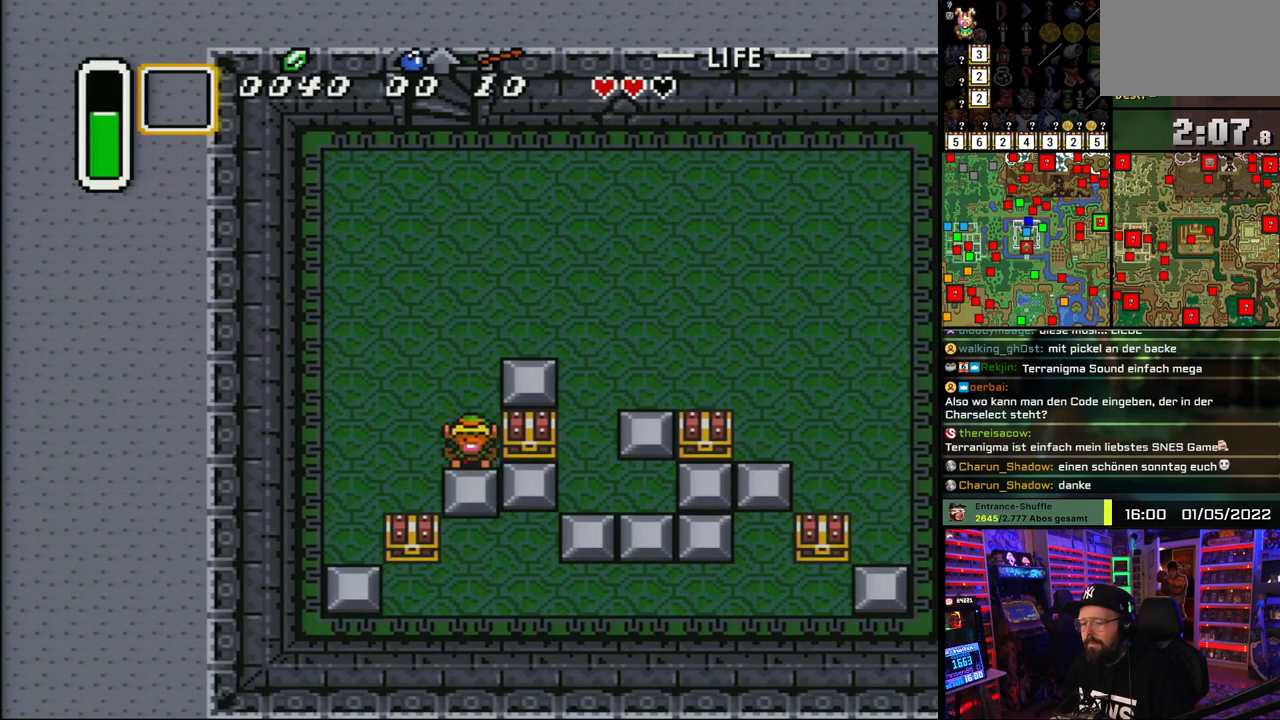
{"buttons": ["DPAD_RIGHT"], "events": [[283, "DPAD_RIGHT", "down"], [333, "DPAD_DOWN", "up"]]}
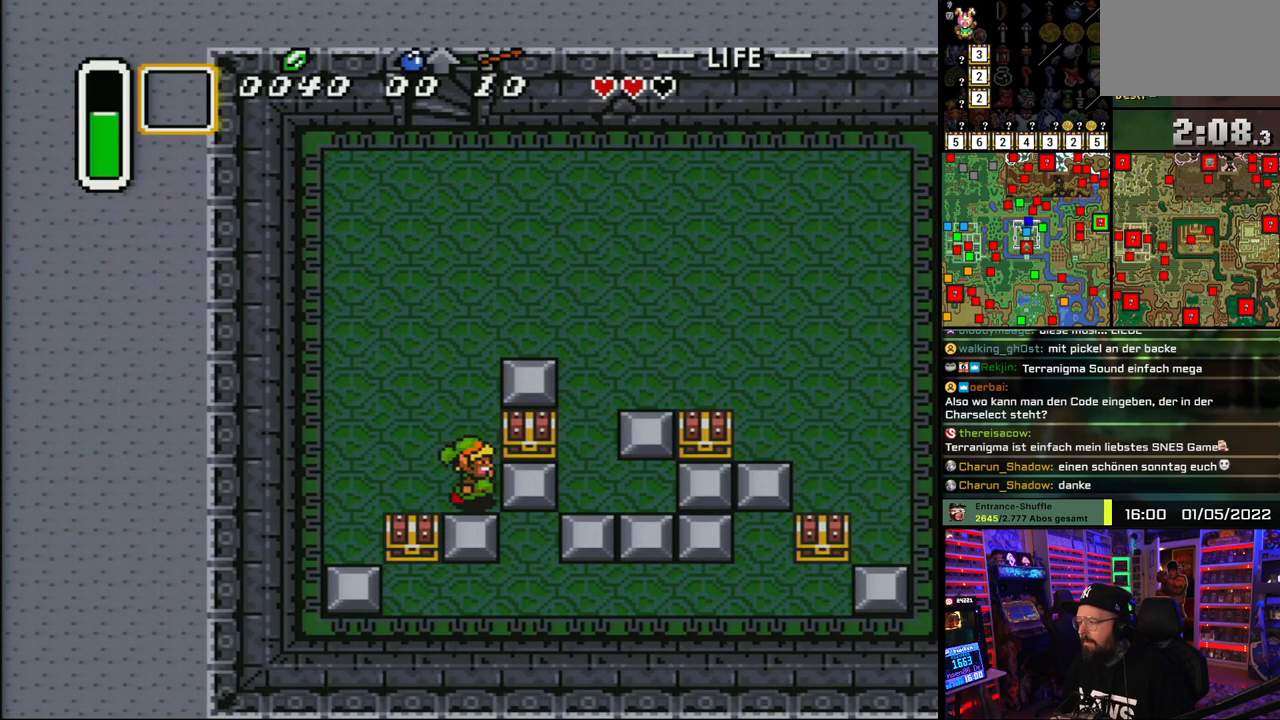
{"buttons": ["A", "DPAD_UP"], "events": [[433, "DPAD_UP", "down"], [450, "DPAD_RIGHT", "up"], [483, "A", "down"]]}
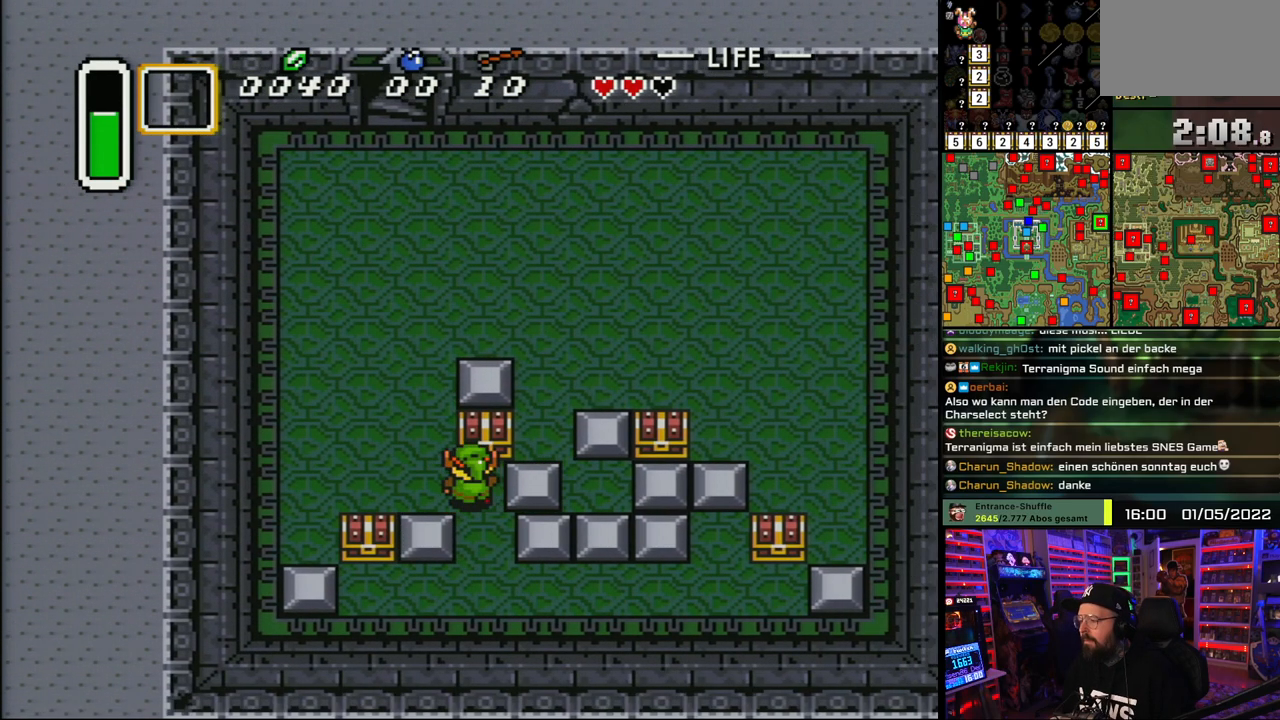
{"buttons": ["A"], "events": [[50, "A", "up"], [117, "A", "down"], [250, "A", "up"], [283, "A", "down"], [317, "DPAD_UP", "up"], [450, "A", "up"], [500, "A", "down"]]}
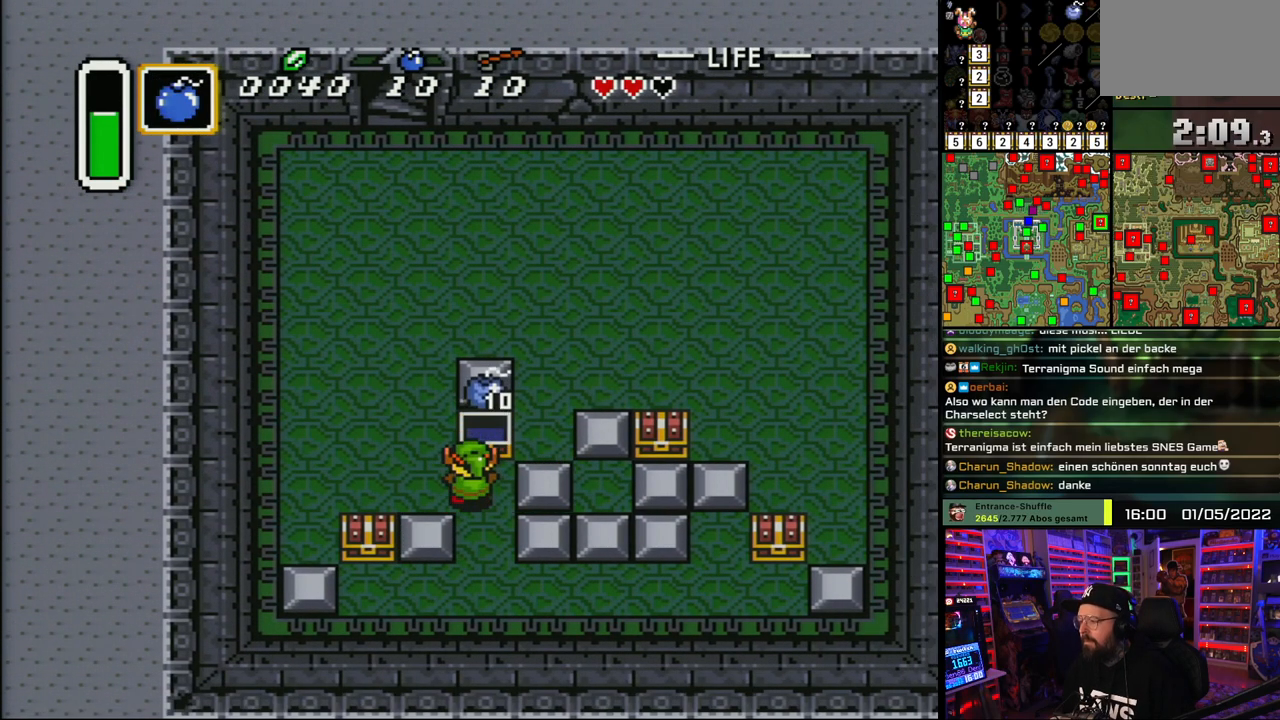
{"buttons": ["DPAD_DOWN"], "events": [[150, "A", "up"], [267, "DPAD_DOWN", "down"], [300, "DPAD_RIGHT", "down"], [500, "DPAD_RIGHT", "up"]]}
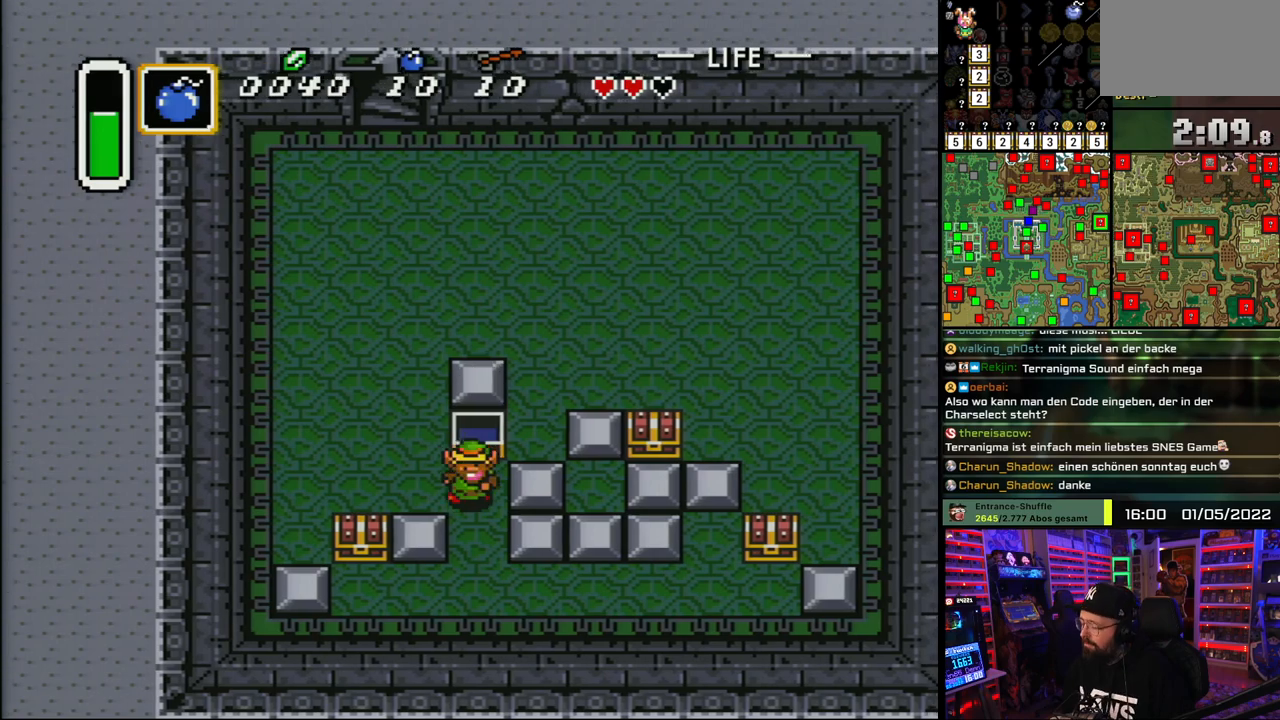
{"buttons": ["DPAD_LEFT"], "events": [[383, "DPAD_LEFT", "down"], [417, "DPAD_DOWN", "up"]]}
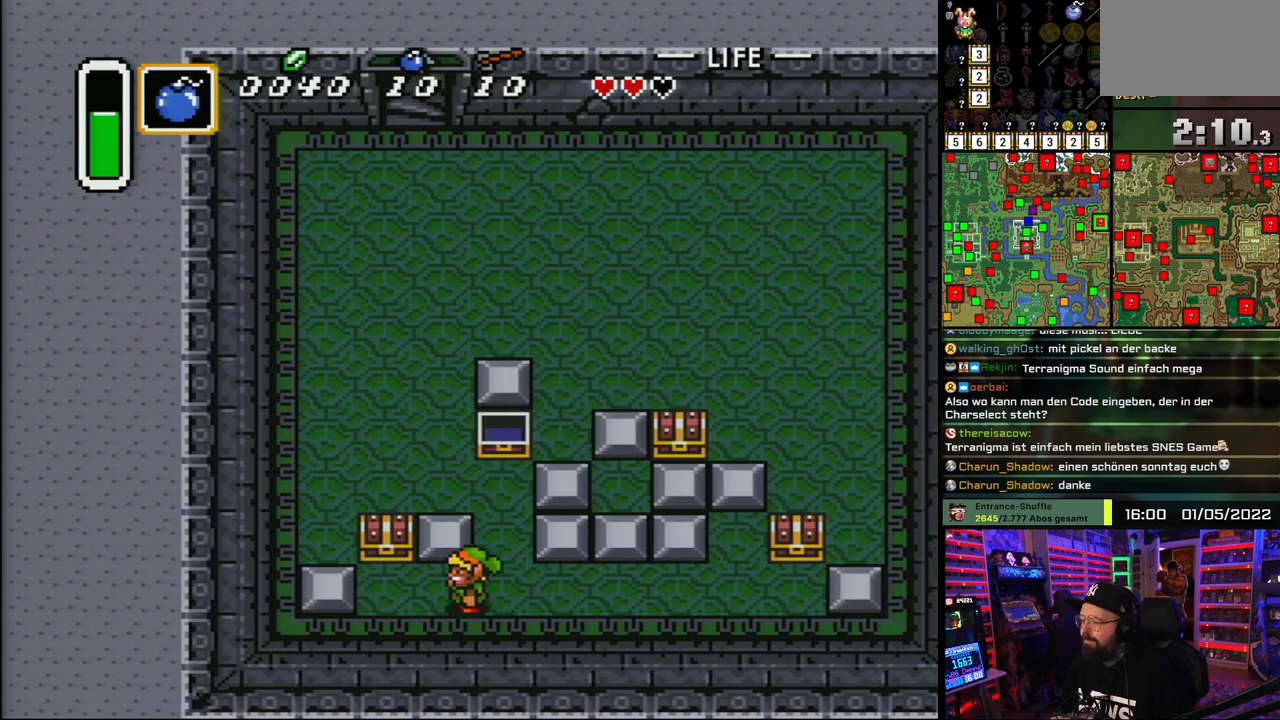
{"buttons": ["A", "DPAD_UP"], "events": [[233, "DPAD_LEFT", "up"], [233, "DPAD_UP", "down"], [283, "A", "down"], [383, "A", "up"], [417, "A", "down"]]}
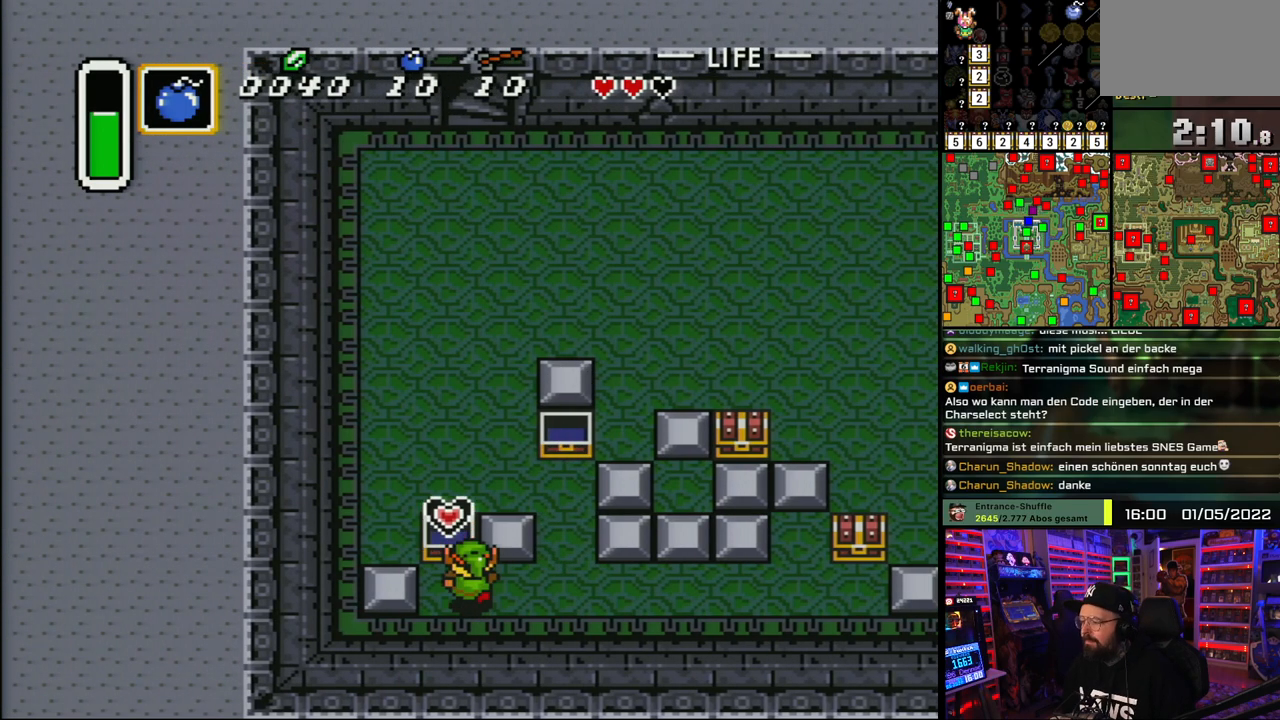
{"buttons": ["DPAD_RIGHT"], "events": [[17, "DPAD_UP", "up"], [50, "A", "up"], [117, "A", "down"], [267, "A", "up"], [333, "DPAD_RIGHT", "down"], [350, "A", "down"], [483, "A", "up"]]}
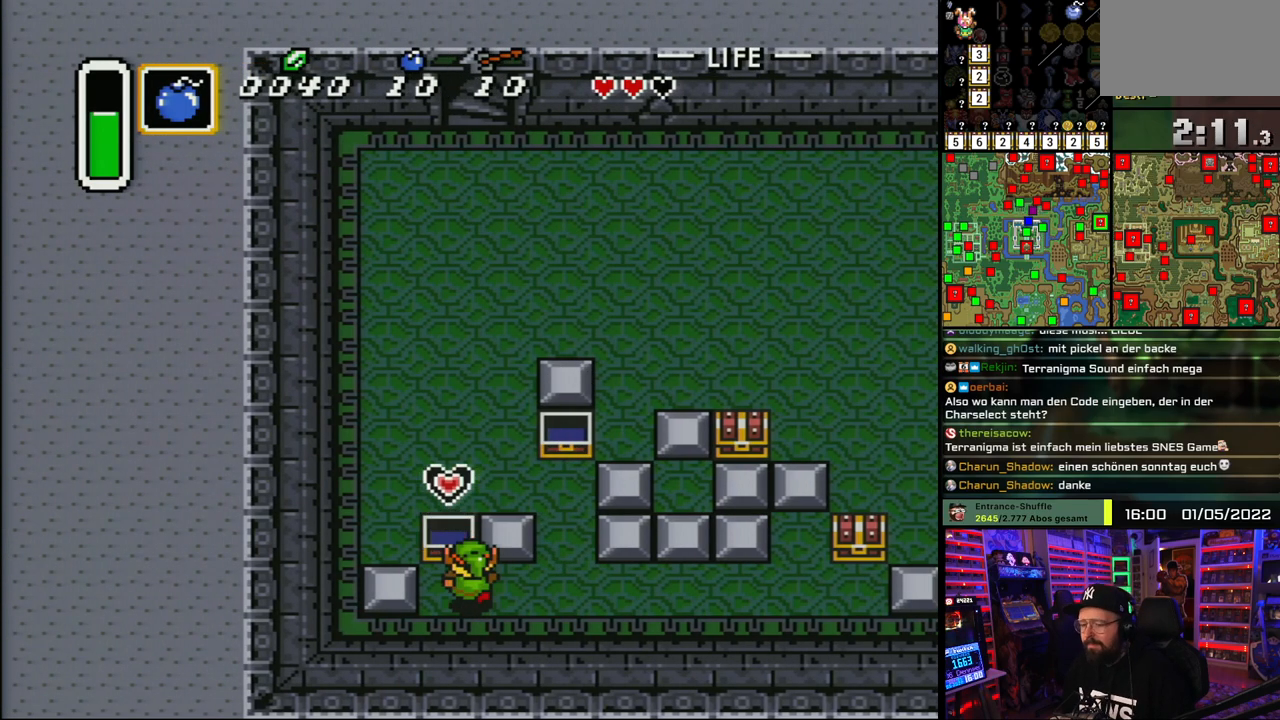
{"buttons": ["DPAD_RIGHT"], "events": []}
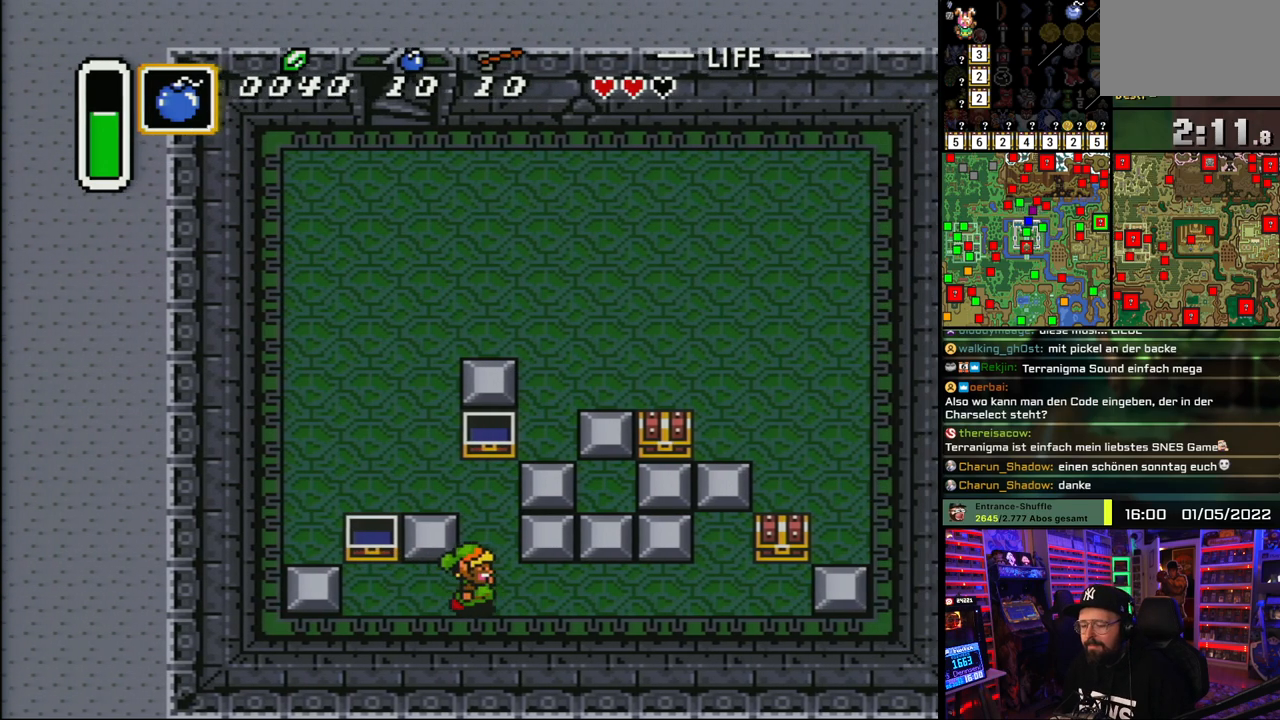
{"buttons": ["DPAD_RIGHT"], "events": []}
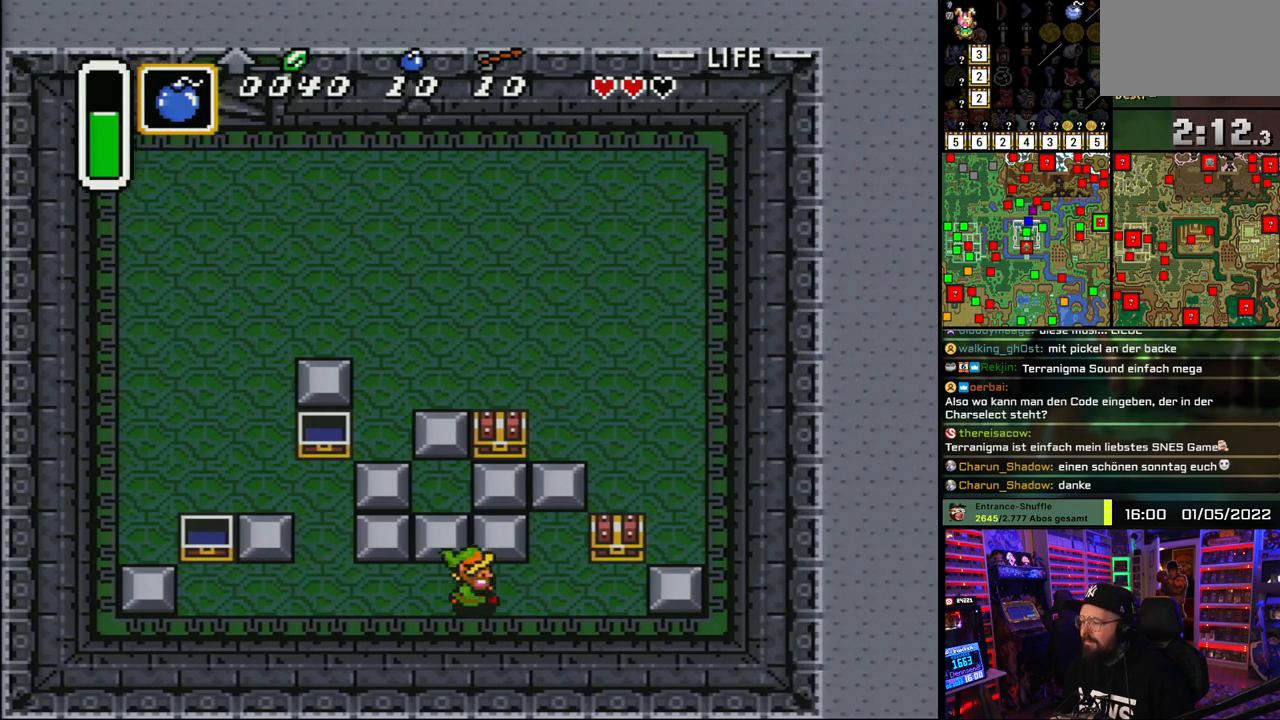
{"buttons": ["DPAD_UP"], "events": [[467, "DPAD_UP", "down"], [483, "DPAD_RIGHT", "up"]]}
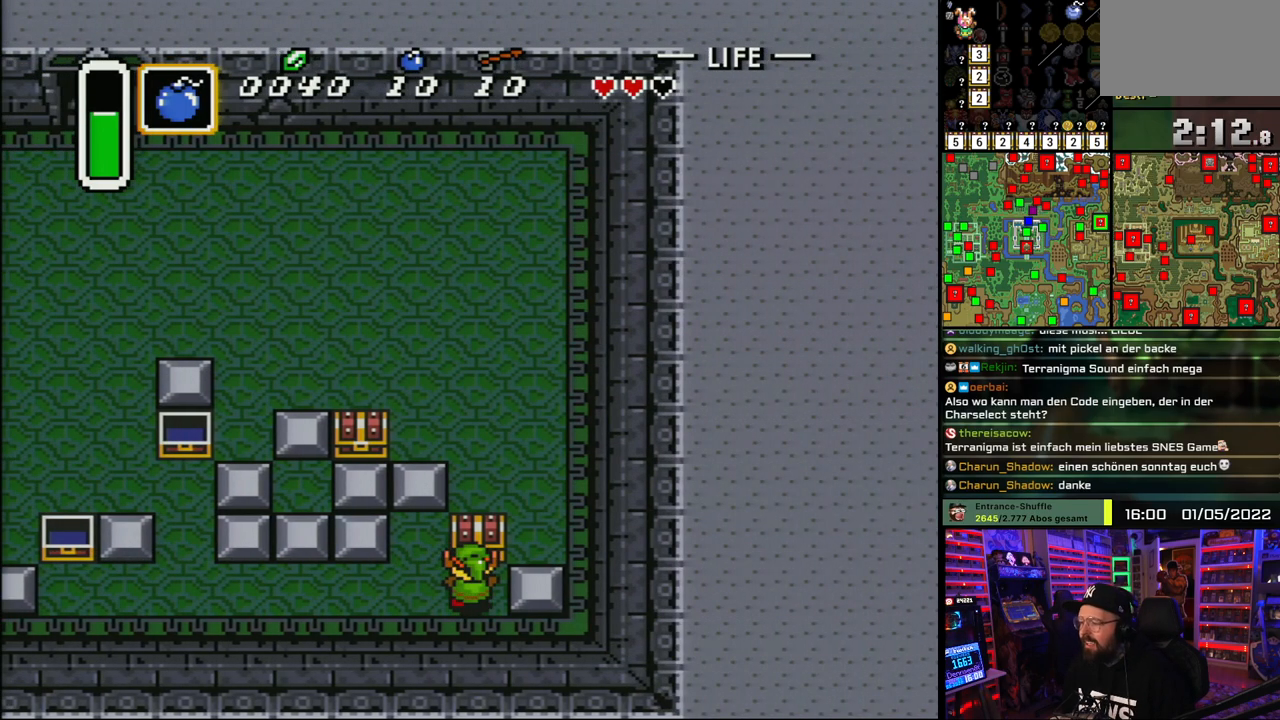
{"buttons": ["A"], "events": [[17, "A", "down"], [100, "A", "up"], [167, "A", "down"], [300, "A", "up"], [367, "A", "down"], [383, "DPAD_UP", "up"]]}
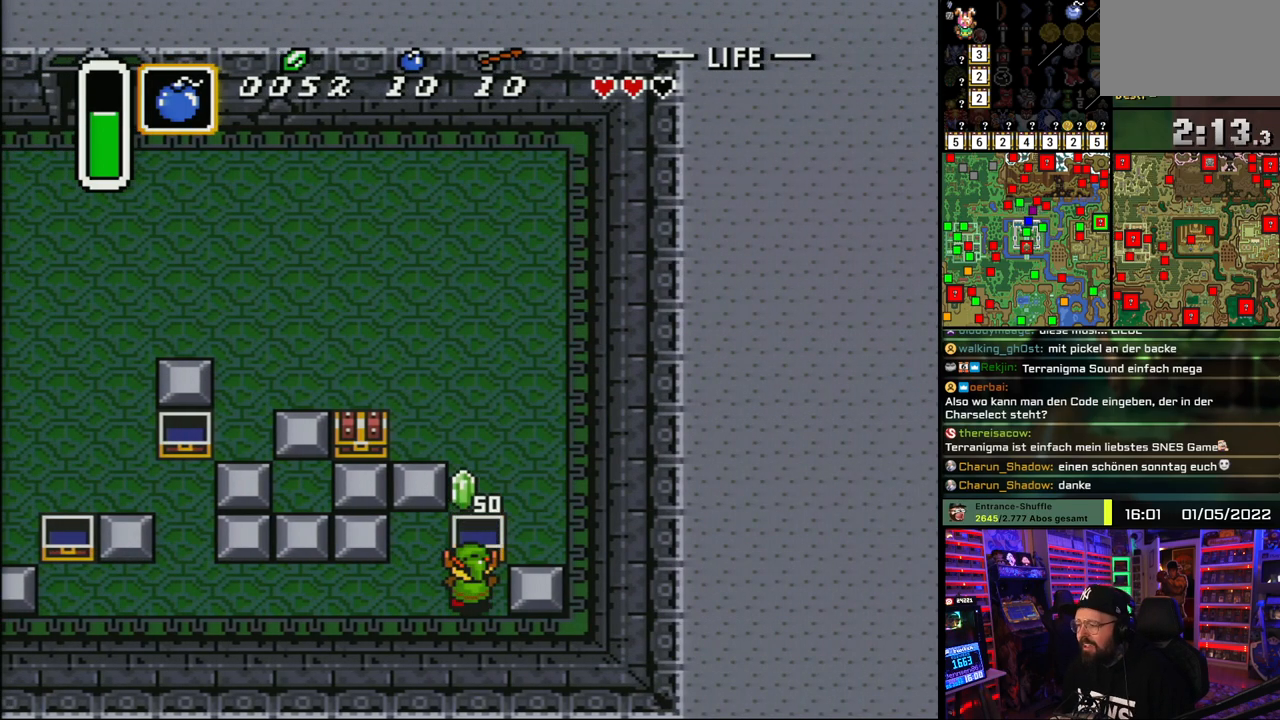
{"buttons": ["DPAD_UP", "DPAD_LEFT"], "events": [[17, "A", "up"], [83, "A", "down"], [233, "A", "up"], [367, "DPAD_LEFT", "down"], [367, "DPAD_UP", "down"]]}
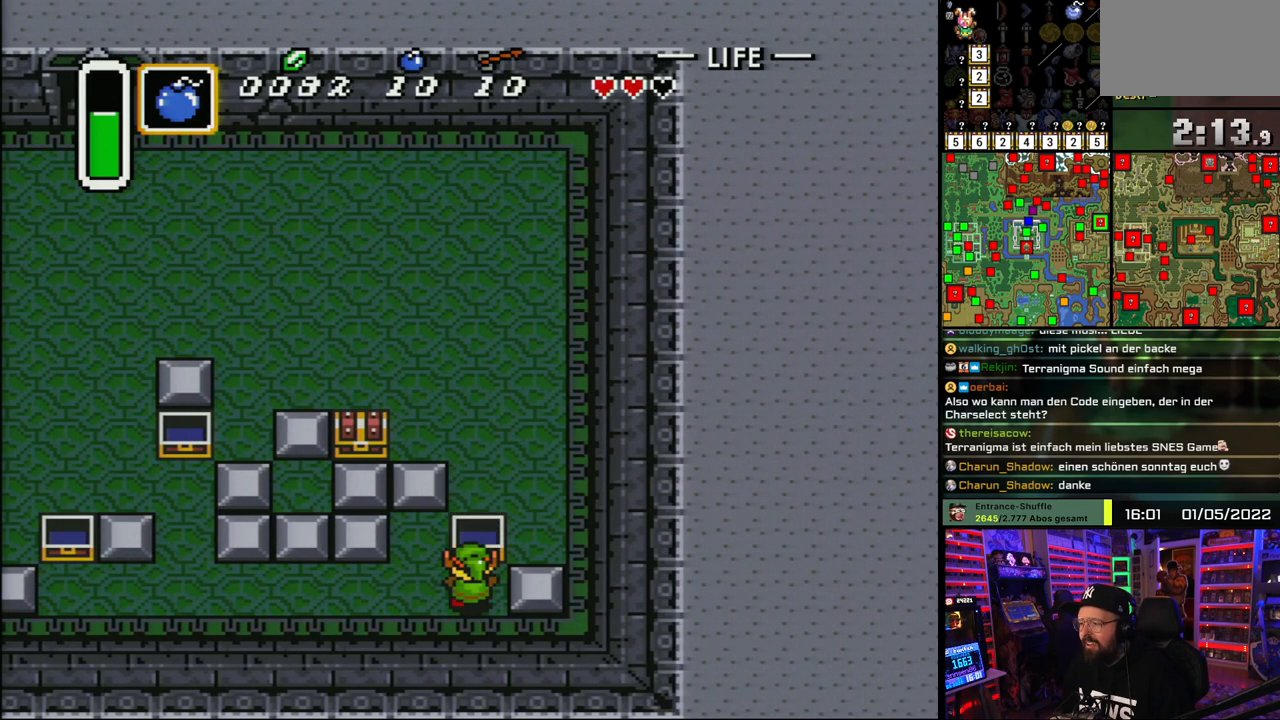
{"buttons": ["DPAD_UP"], "events": [[233, "DPAD_LEFT", "up"]]}
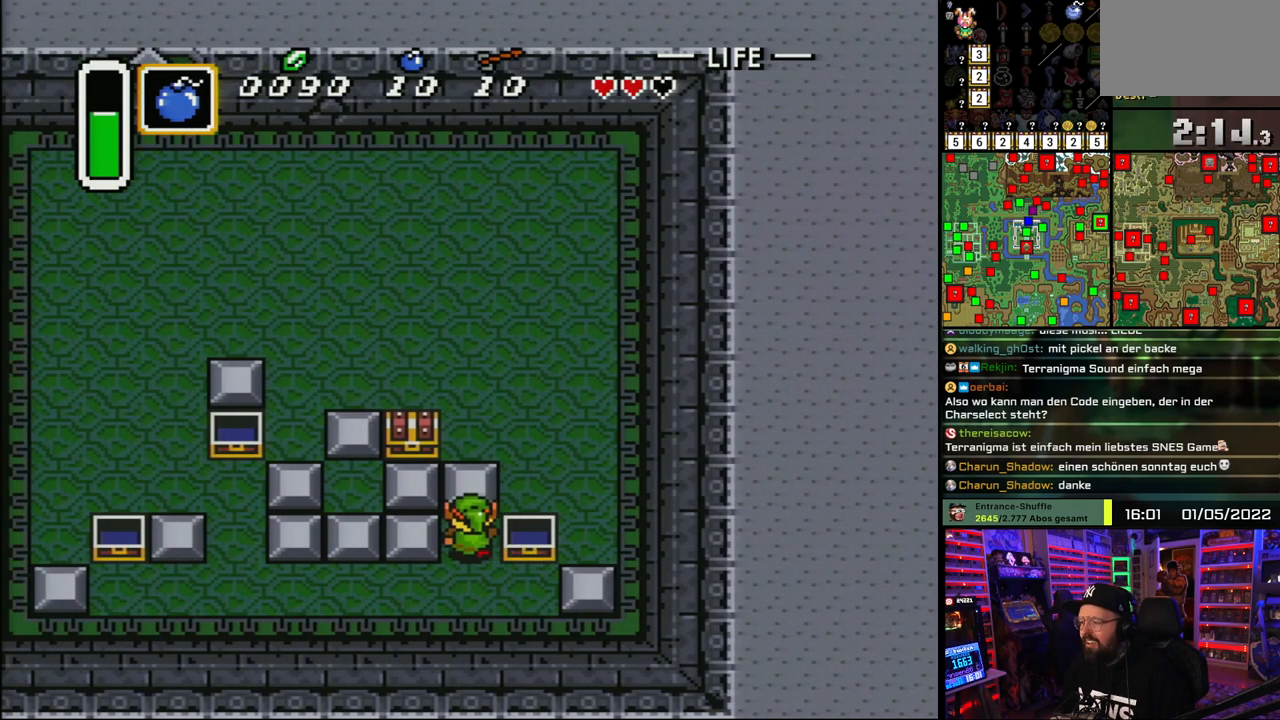
{"buttons": ["DPAD_UP"], "events": []}
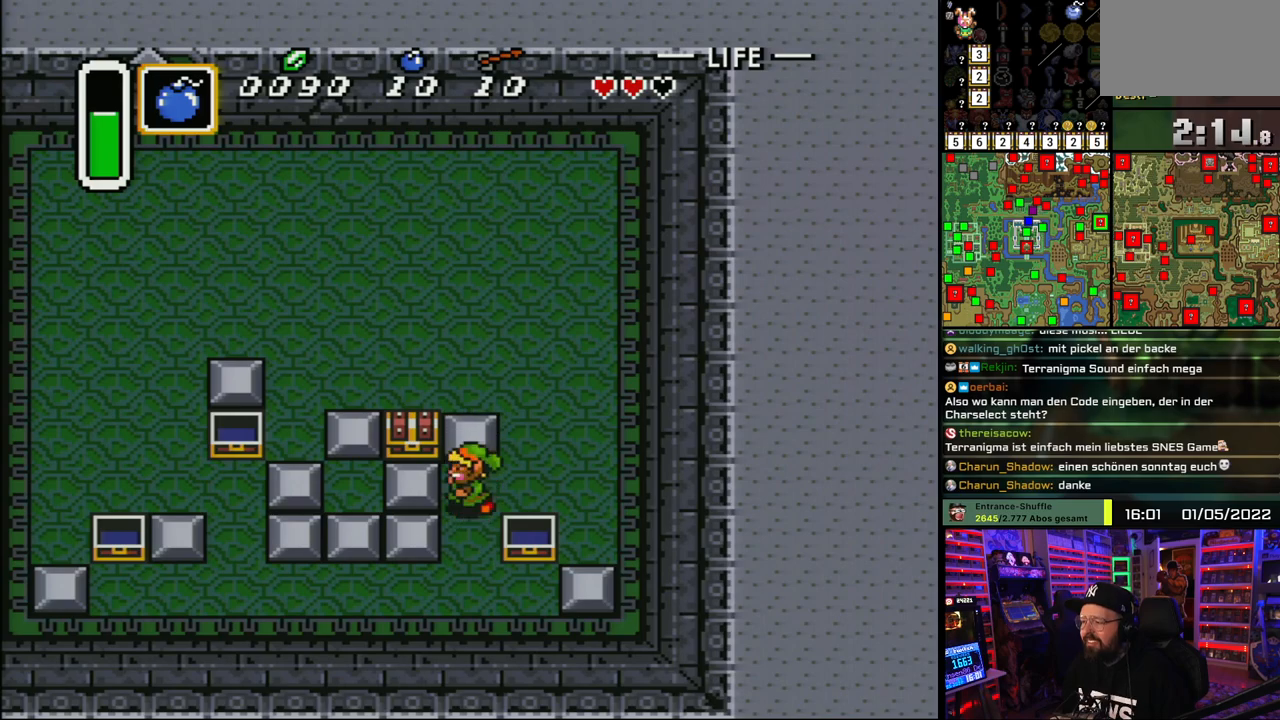
{"buttons": ["DPAD_LEFT"], "events": [[17, "DPAD_LEFT", "down"], [33, "DPAD_UP", "up"]]}
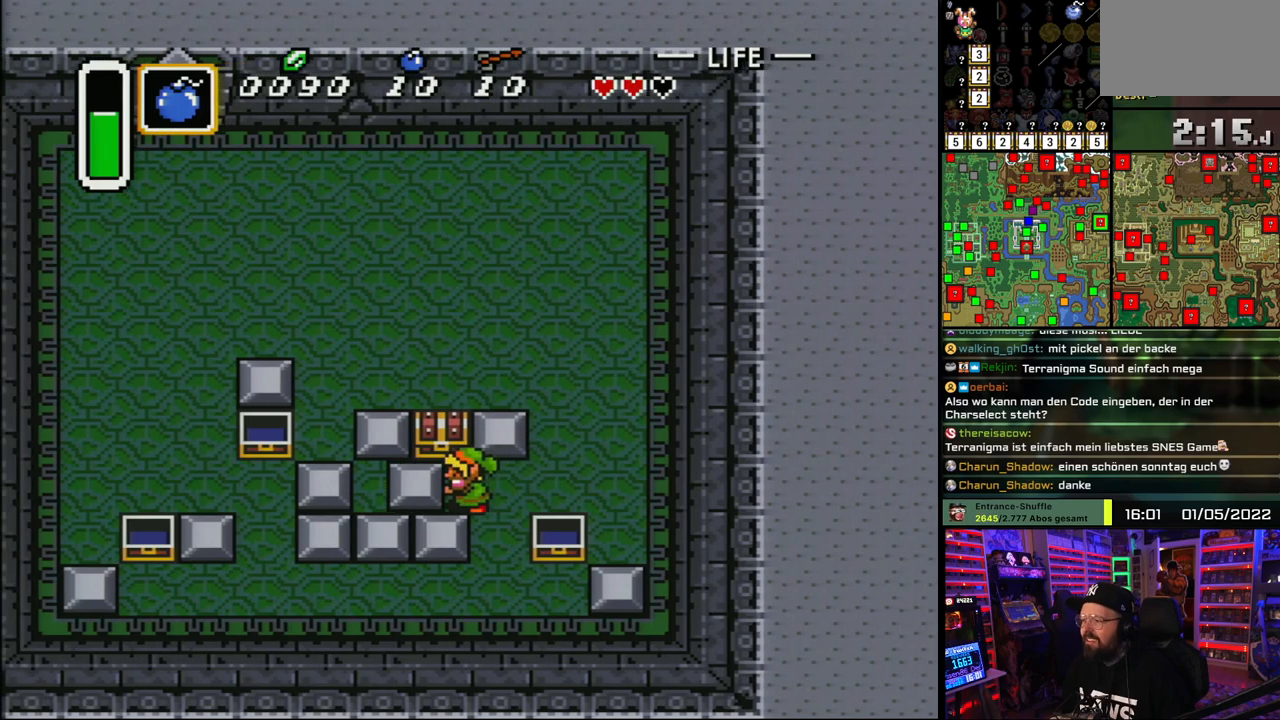
{"buttons": ["A", "DPAD_UP"], "events": [[117, "DPAD_UP", "down"], [150, "DPAD_LEFT", "up"], [183, "DPAD_RIGHT", "down"], [183, "DPAD_UP", "up"], [200, "A", "down"], [200, "DPAD_RIGHT", "up"], [200, "DPAD_UP", "down"], [283, "A", "up"], [333, "A", "down"], [450, "A", "up"], [500, "A", "down"]]}
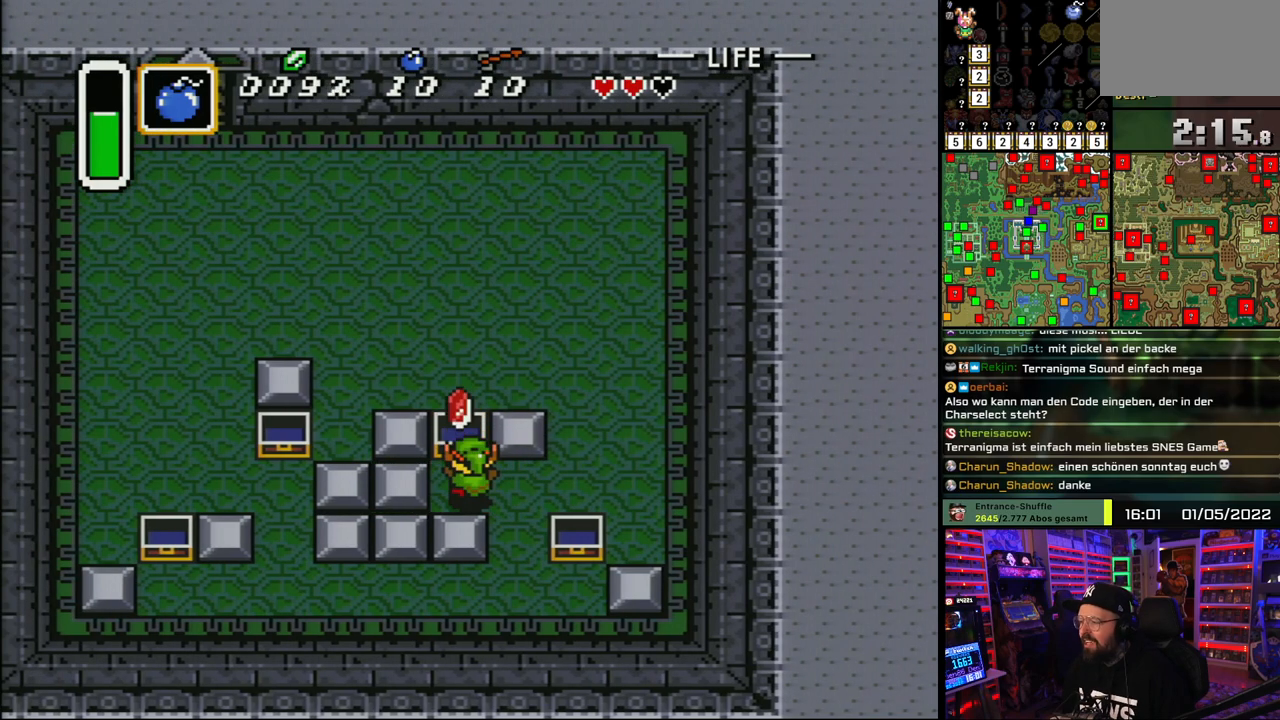
{"buttons": ["DPAD_RIGHT"], "events": [[83, "DPAD_UP", "up"], [150, "A", "up"], [400, "DPAD_RIGHT", "down"]]}
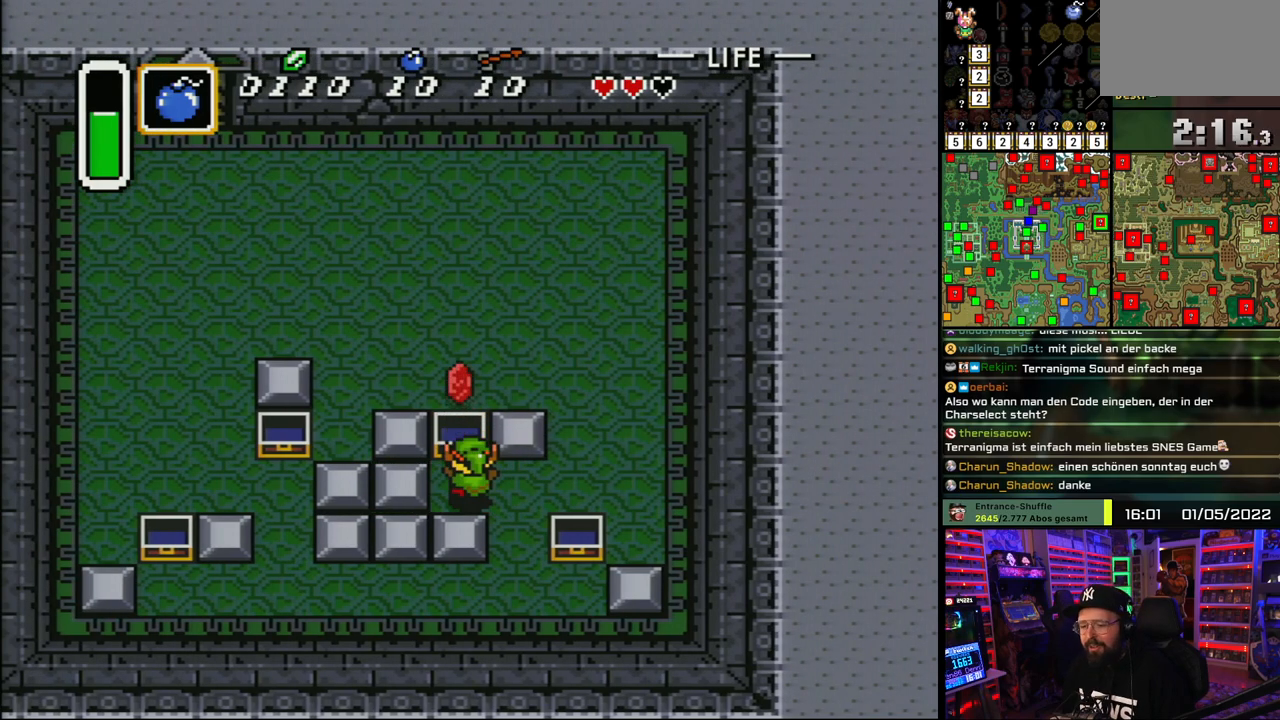
{"buttons": ["DPAD_UP", "DPAD_RIGHT"], "events": [[467, "DPAD_UP", "down"]]}